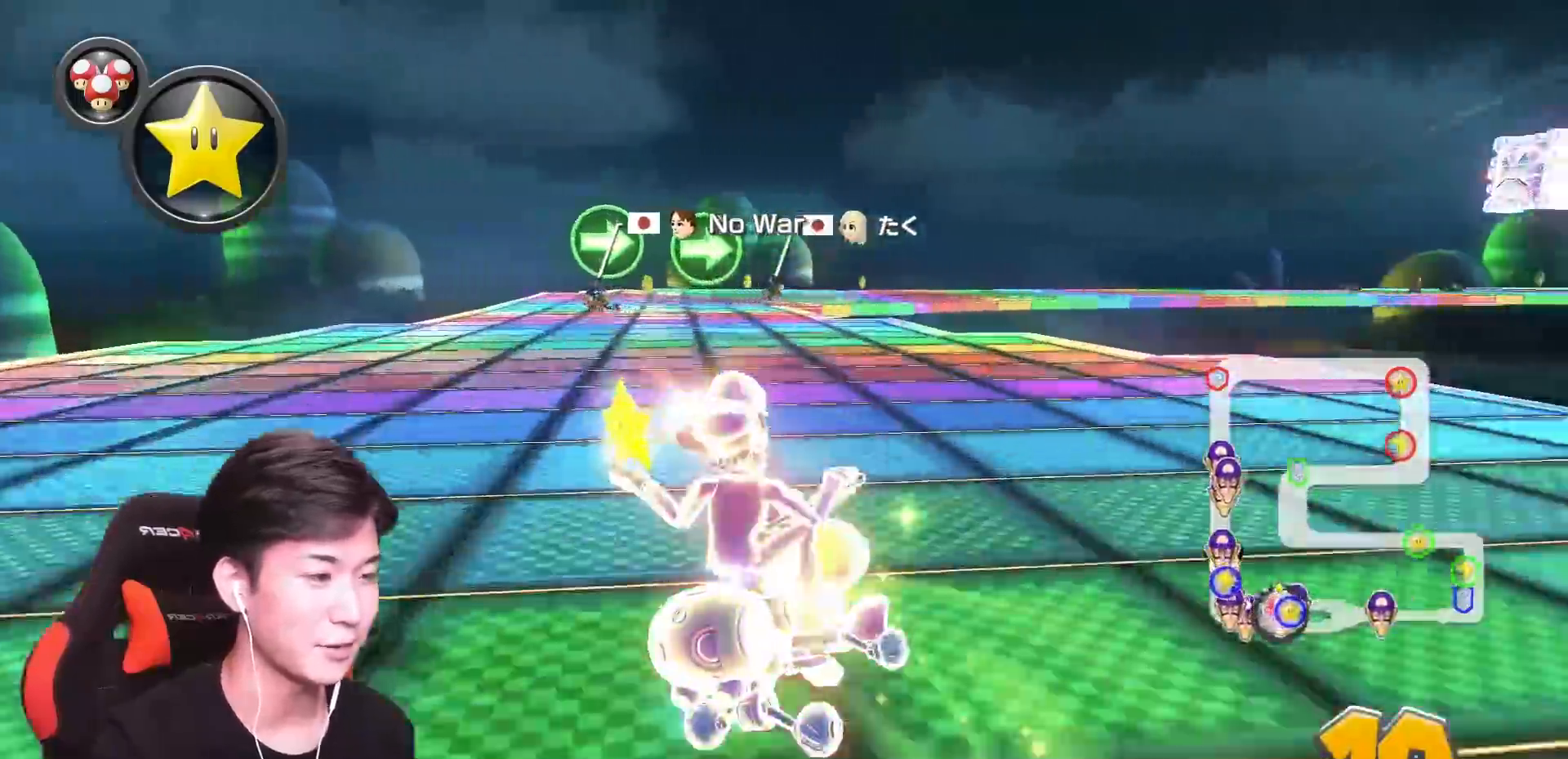
Gameplay with a controller (Nintendo layout); each line is a JSON object with the inputs held at the frame after it (dt_ms = milliseconds from this image to that frame). "events" lists button and stick changes between this image and that frame as [ms after this image, input, new state], when the widget could be followed in between. Not read: DPAD_DOWN DPAD_LEFT DPAD_RIGHT L2 L3 R2 R3 SELECT START right_stick.
{"dt_ms": 500, "buttons": ["A", "R1"], "left_stick": "up-left", "events": []}
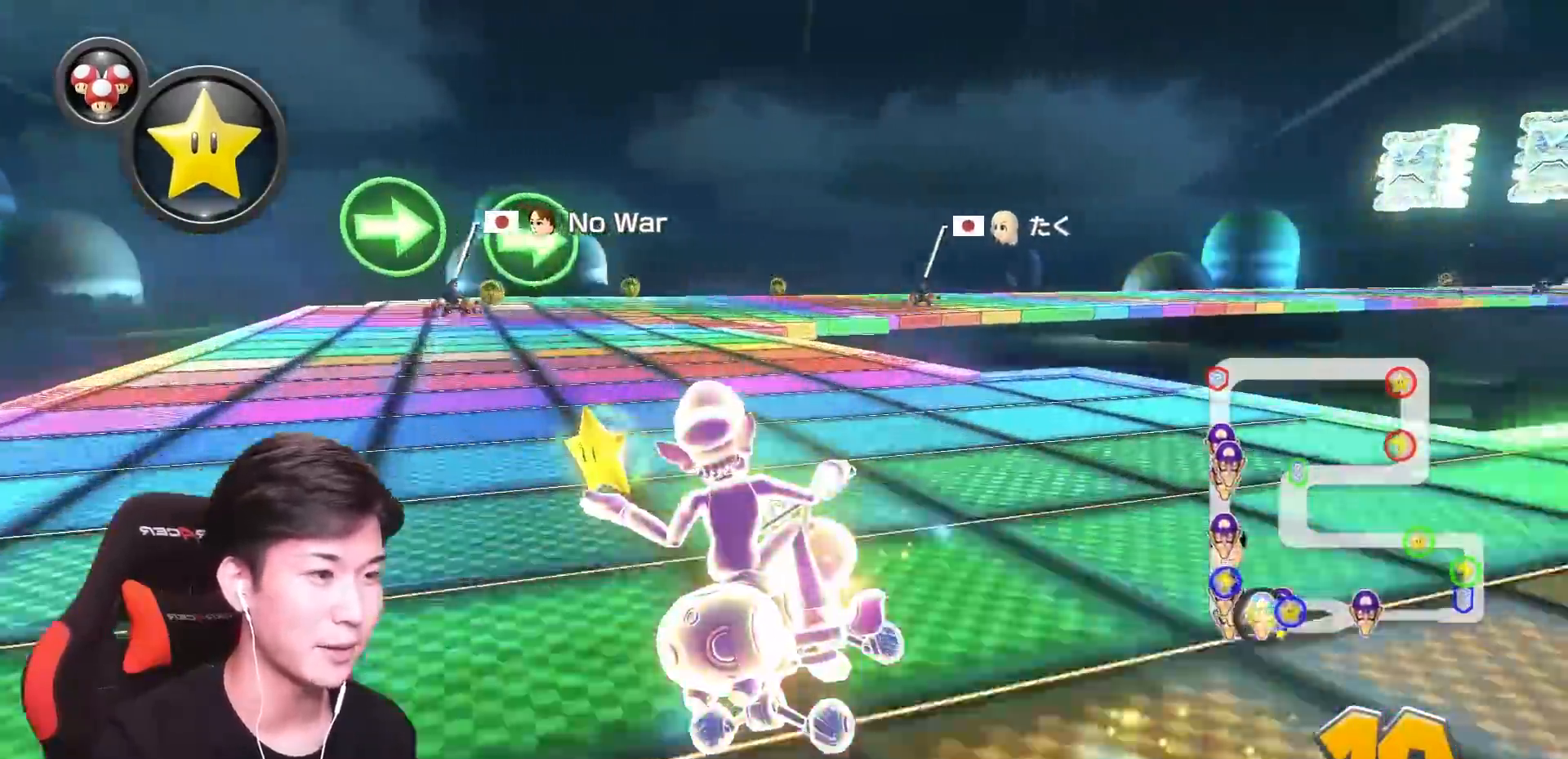
{"dt_ms": 501, "buttons": ["A", "R1"], "left_stick": "up-right", "events": [[67, "left_stick", "up-right"]]}
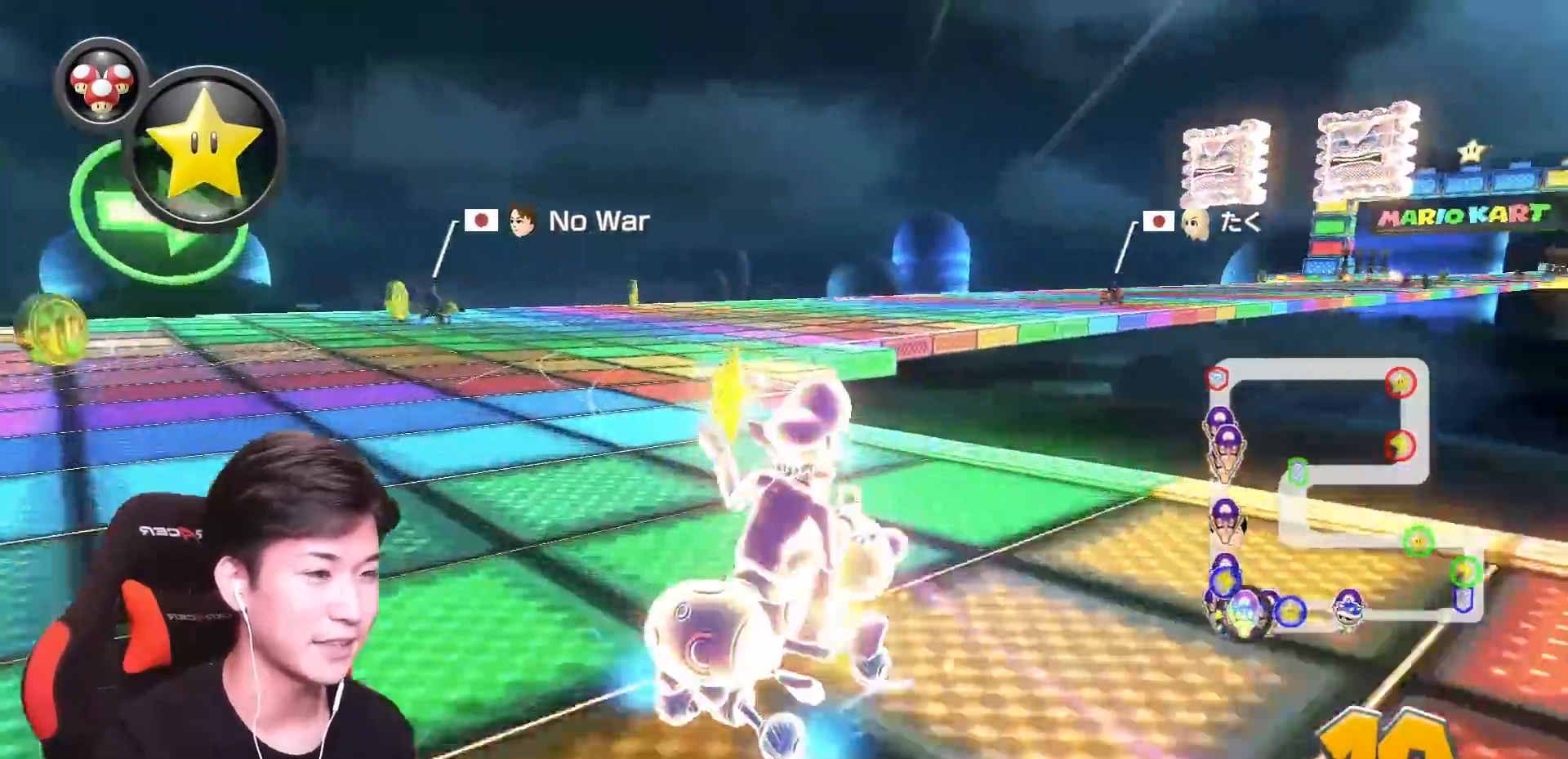
{"dt_ms": 500, "buttons": ["A", "R1"], "left_stick": "up-left"}
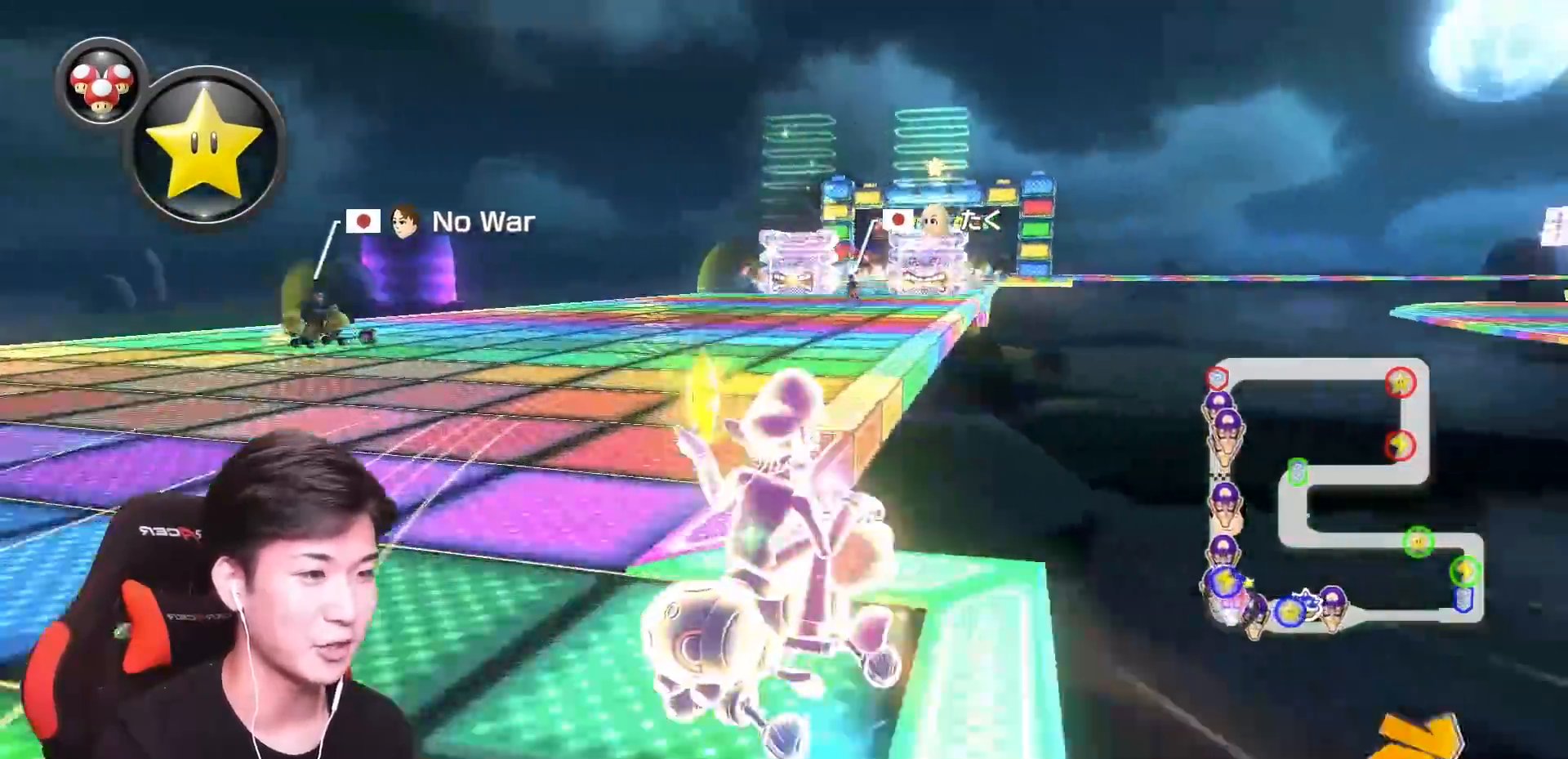
{"dt_ms": 501, "buttons": ["A", "R1"], "left_stick": "left", "events": [[217, "left_stick", "left"]]}
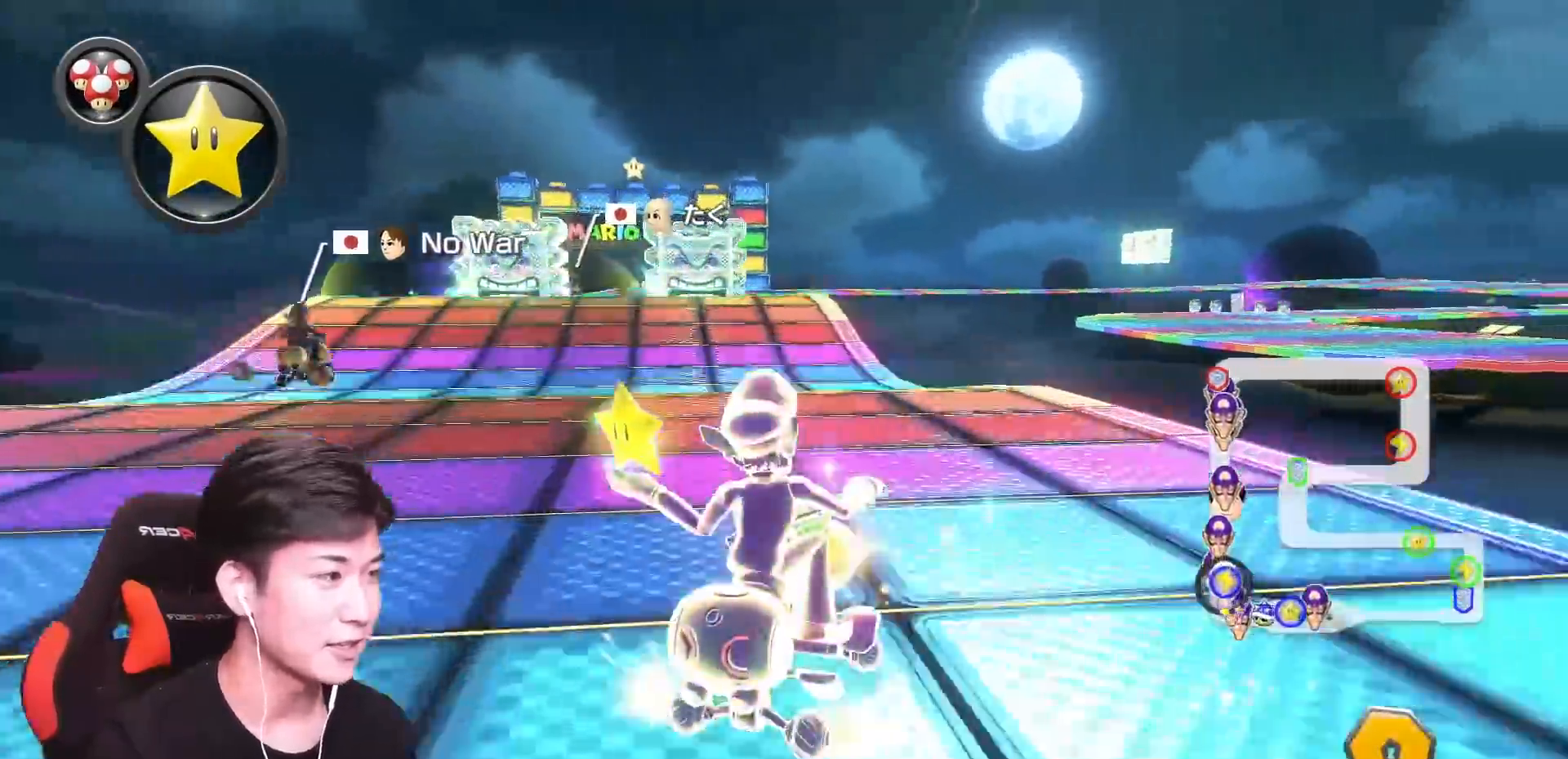
{"dt_ms": 500, "buttons": ["A"], "left_stick": "left", "events": [[33, "R1", "up"], [300, "left_stick", "center"], [483, "left_stick", "left"]]}
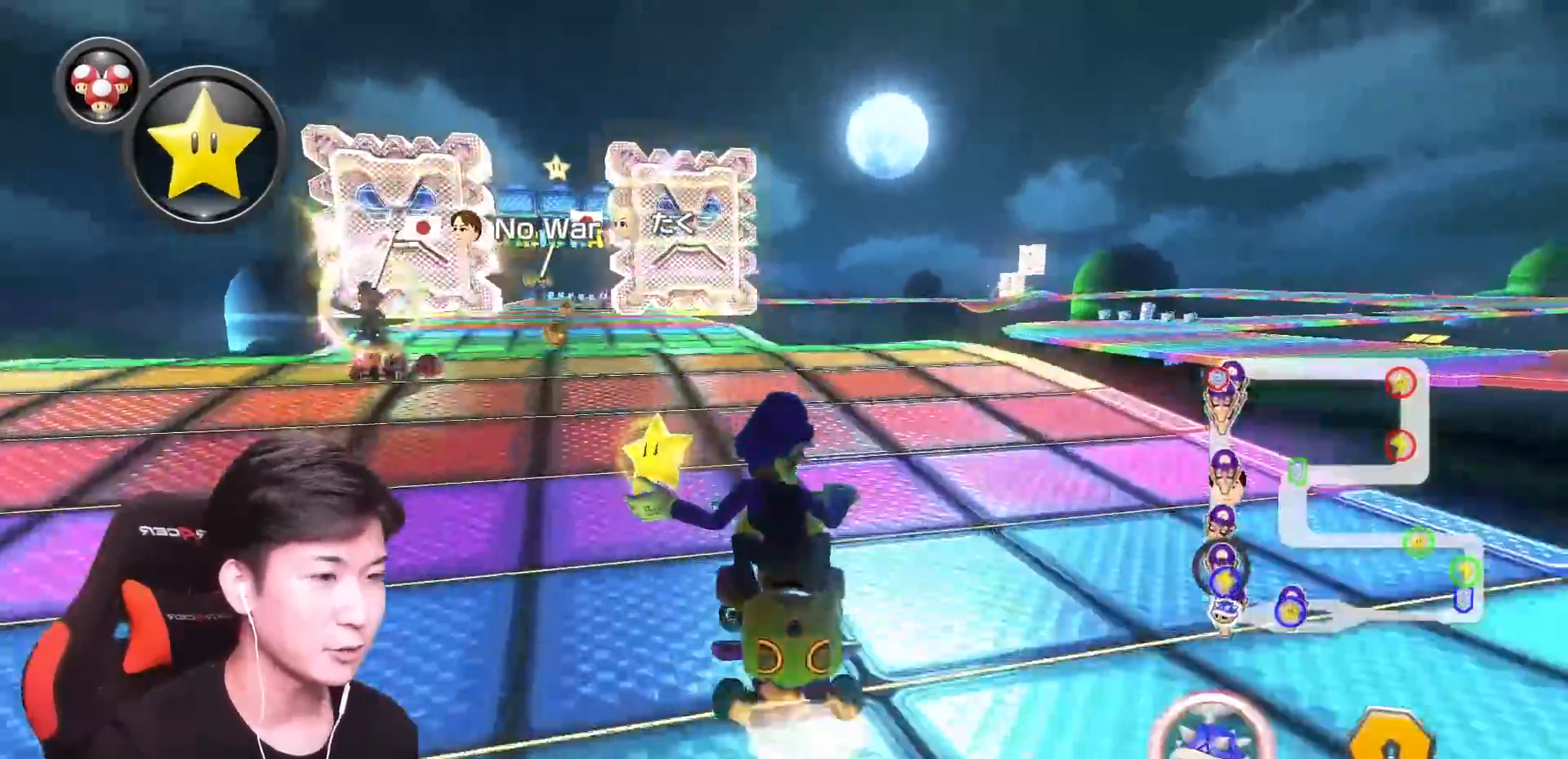
{"dt_ms": 984, "buttons": ["A"], "left_stick": "center"}